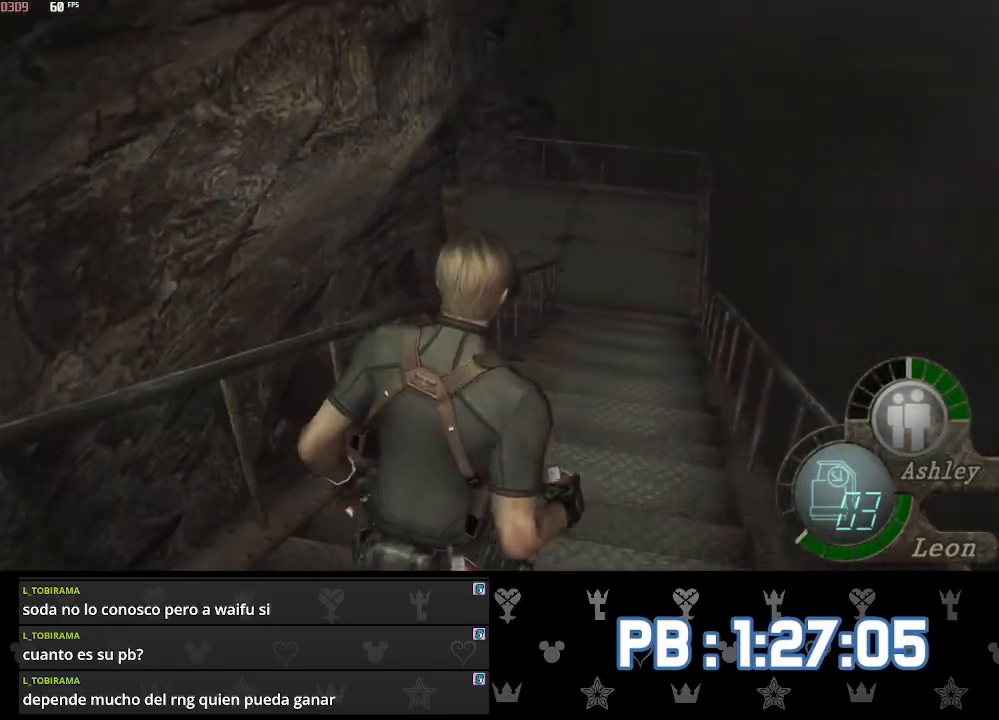
Gameplay with a controller (PlayStation layout); each line is a JSON object with the inputs held at the frame after it. "events" lists button and stick changes between this image and that frame as [ms after this image, input, new state], when the widget could be followed in between.
{"buttons": [], "left_stick": "up", "right_stick": "down", "events": [[200, "right_stick", "down"], [467, "DPAD_LEFT", "down"], [483, "DPAD_LEFT", "up"]]}
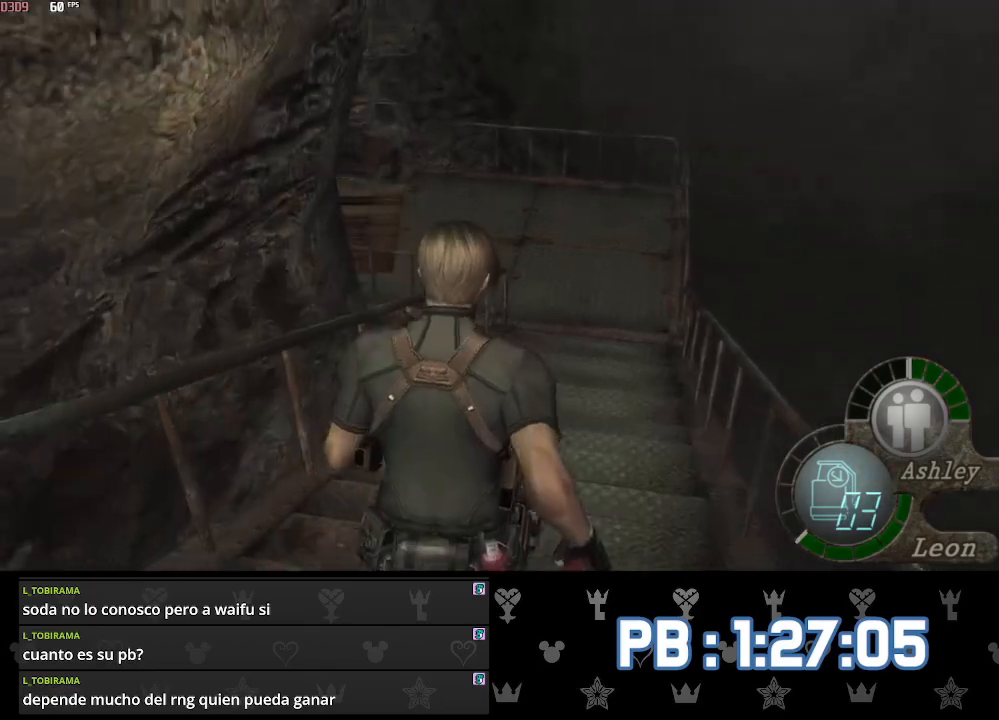
{"buttons": [], "left_stick": "up", "right_stick": "down", "events": [[217, "DPAD_LEFT", "down"], [250, "DPAD_LEFT", "up"]]}
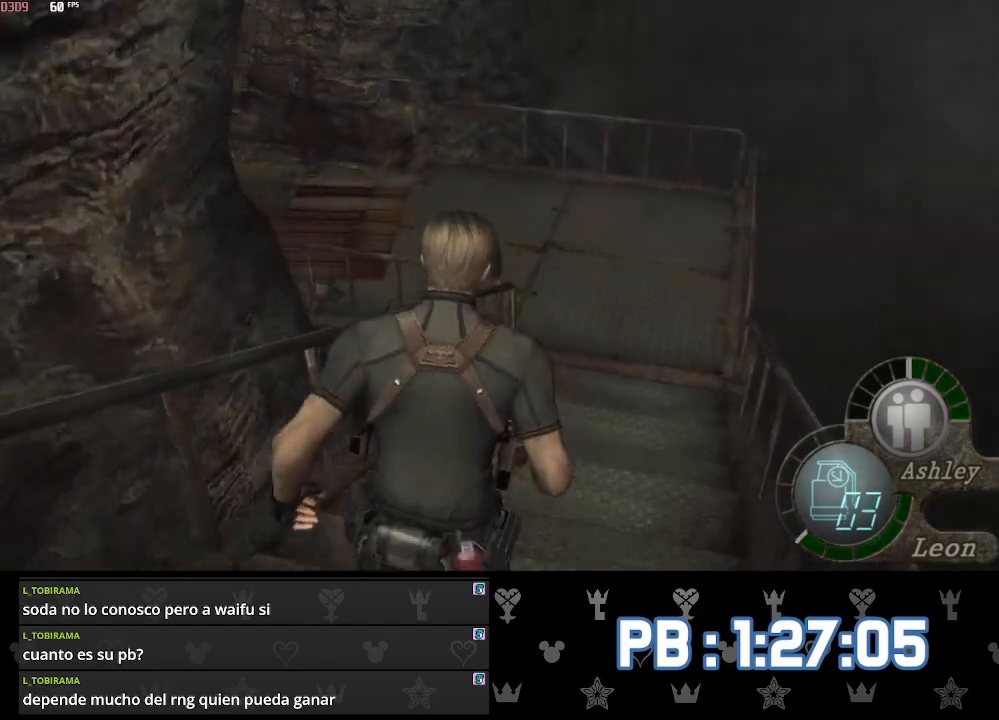
{"buttons": [], "left_stick": "up", "right_stick": "down", "events": [[17, "DPAD_LEFT", "down"], [50, "DPAD_LEFT", "up"]]}
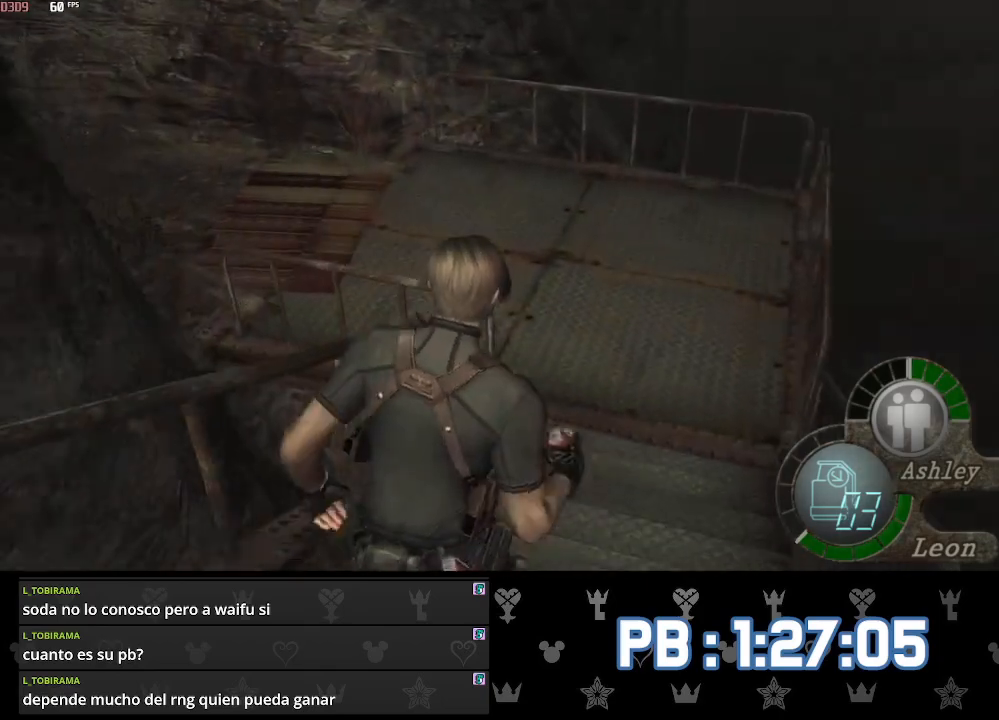
{"buttons": ["DPAD_LEFT"], "left_stick": "up", "right_stick": "down", "events": [[450, "DPAD_LEFT", "down"]]}
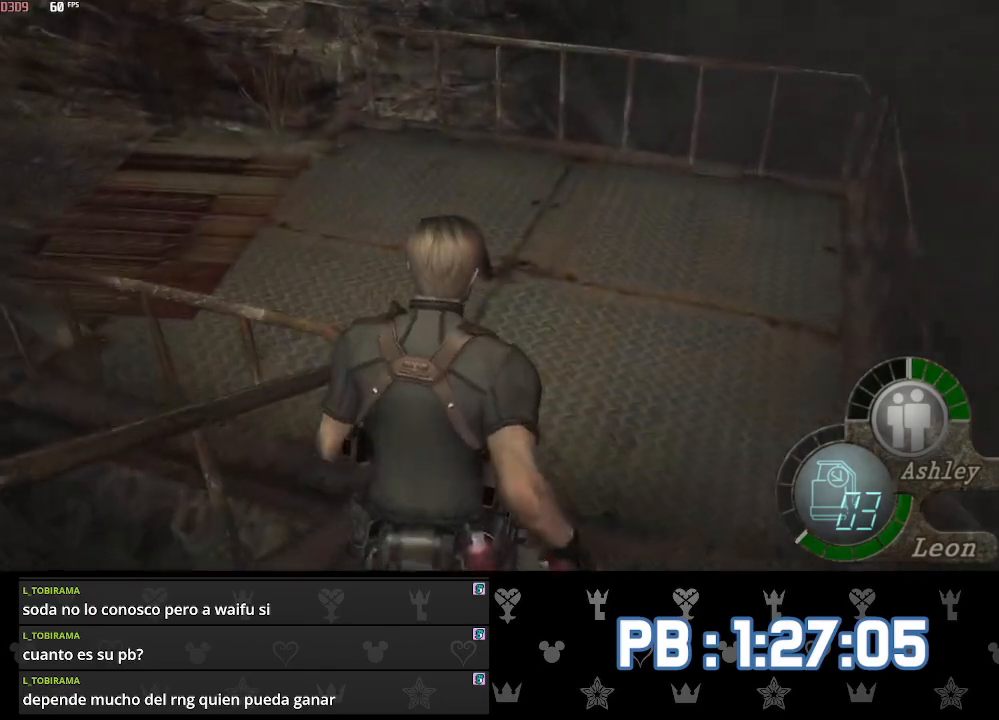
{"buttons": ["DPAD_LEFT"], "left_stick": "up", "right_stick": "down", "events": []}
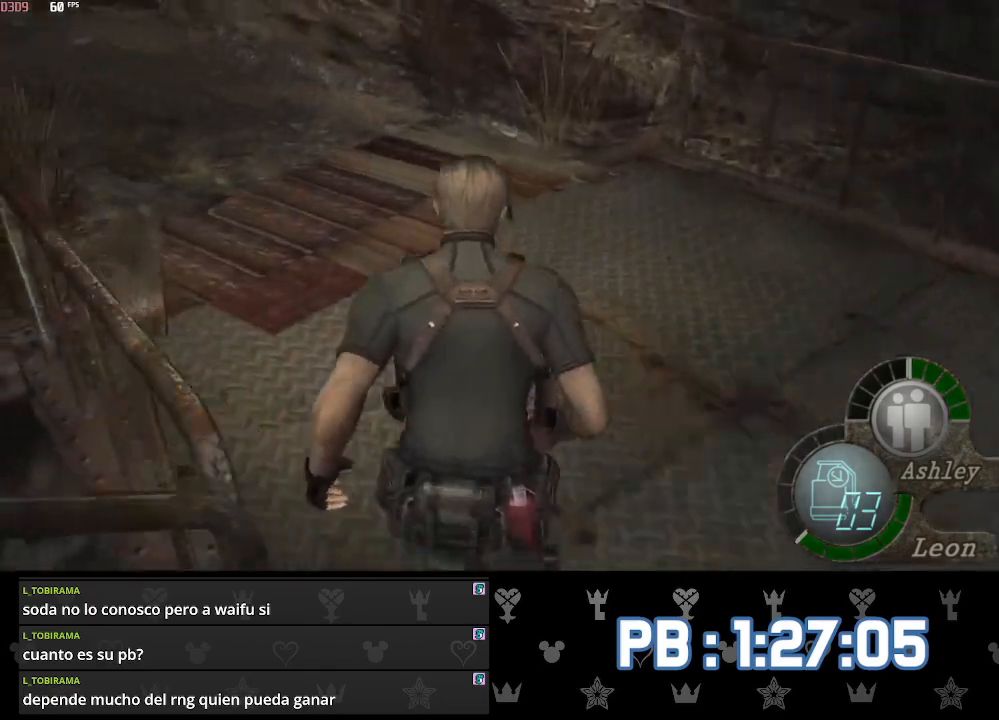
{"buttons": ["DPAD_LEFT"], "left_stick": "up", "right_stick": "down", "events": []}
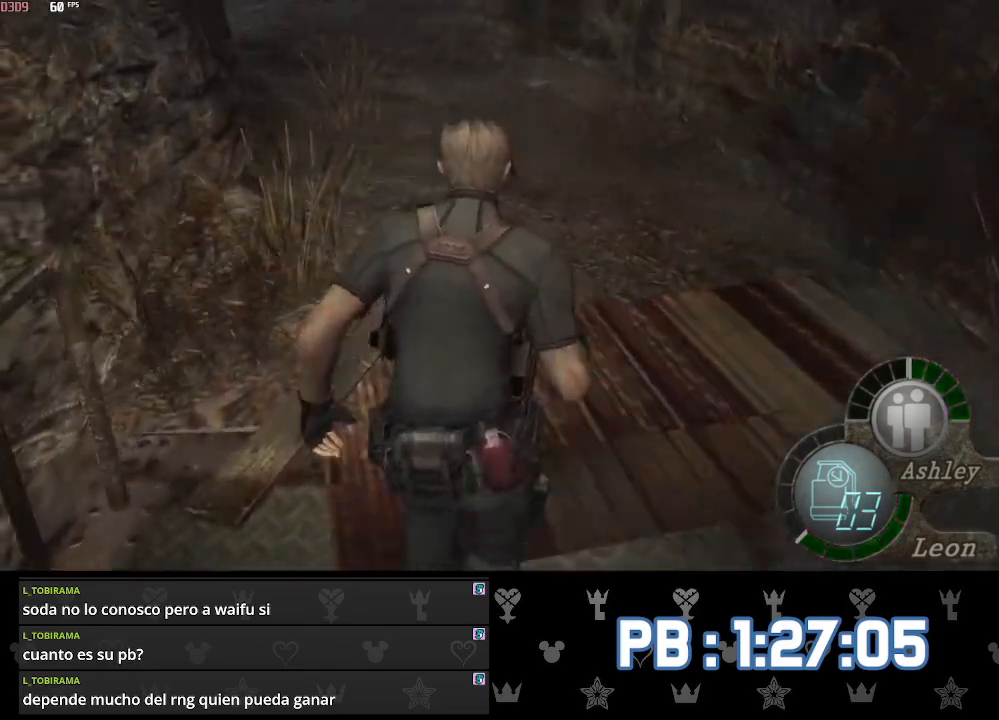
{"buttons": [], "left_stick": "up", "right_stick": "down", "events": [[17, "DPAD_LEFT", "up"], [133, "DPAD_LEFT", "down"], [250, "DPAD_LEFT", "up"]]}
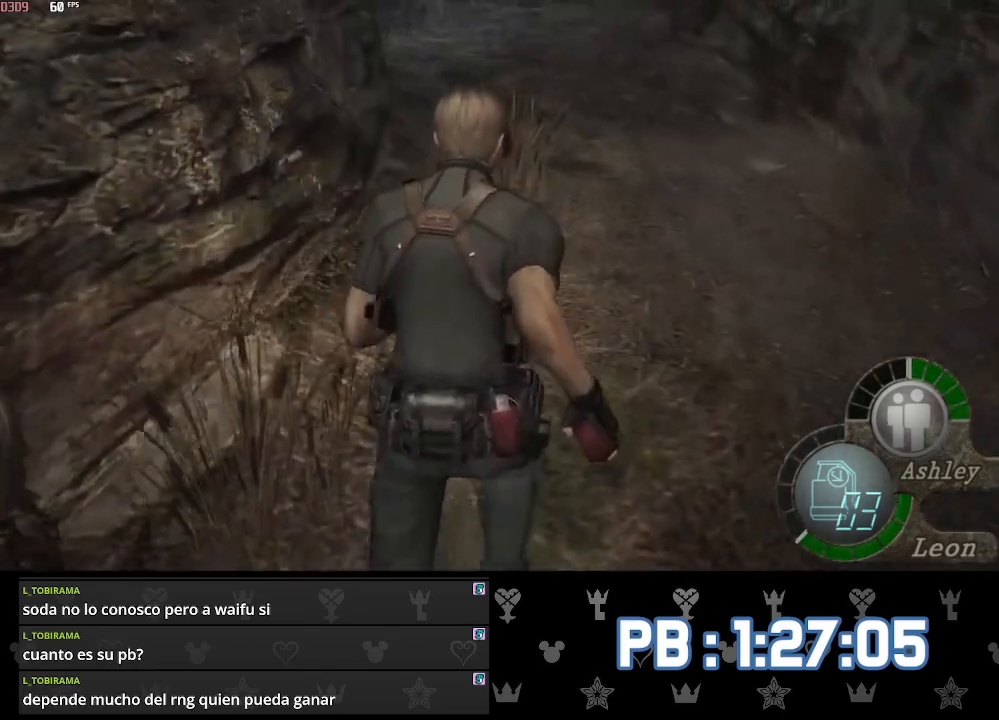
{"buttons": [], "left_stick": "up", "right_stick": "down", "events": [[183, "DPAD_LEFT", "down"], [283, "DPAD_LEFT", "up"]]}
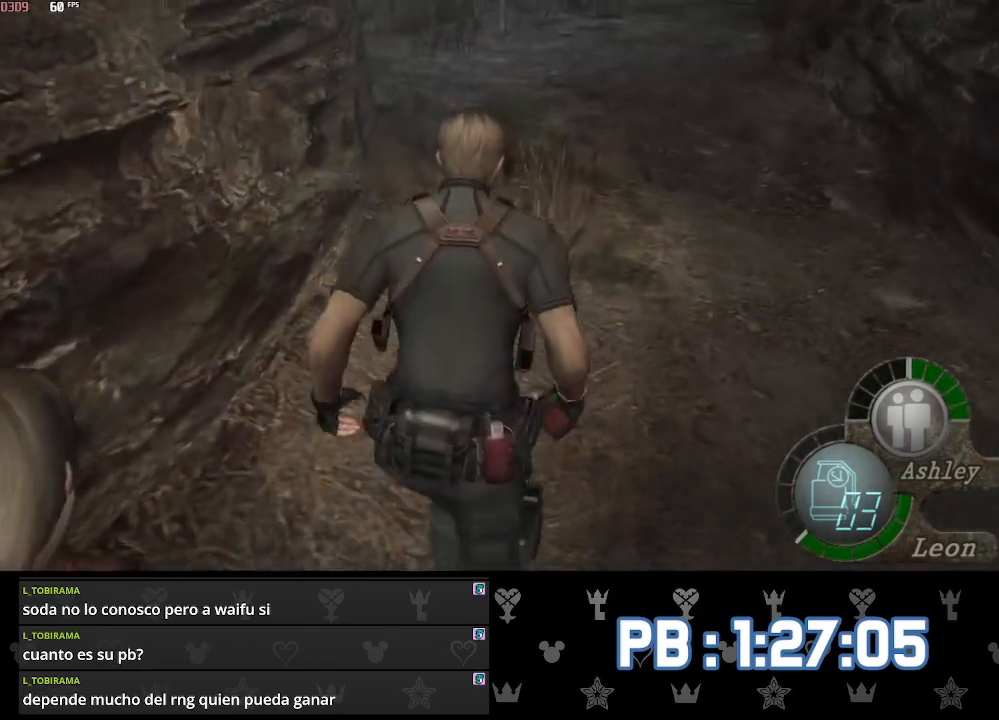
{"buttons": [], "left_stick": "up", "right_stick": "down", "events": []}
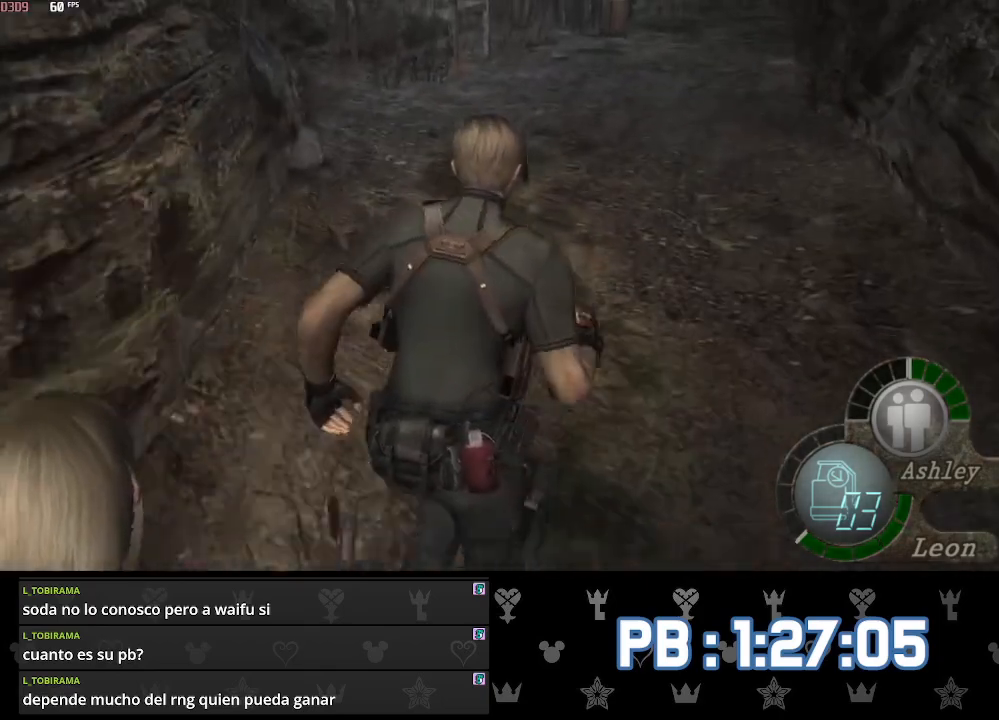
{"buttons": [], "left_stick": "up", "right_stick": "down", "events": []}
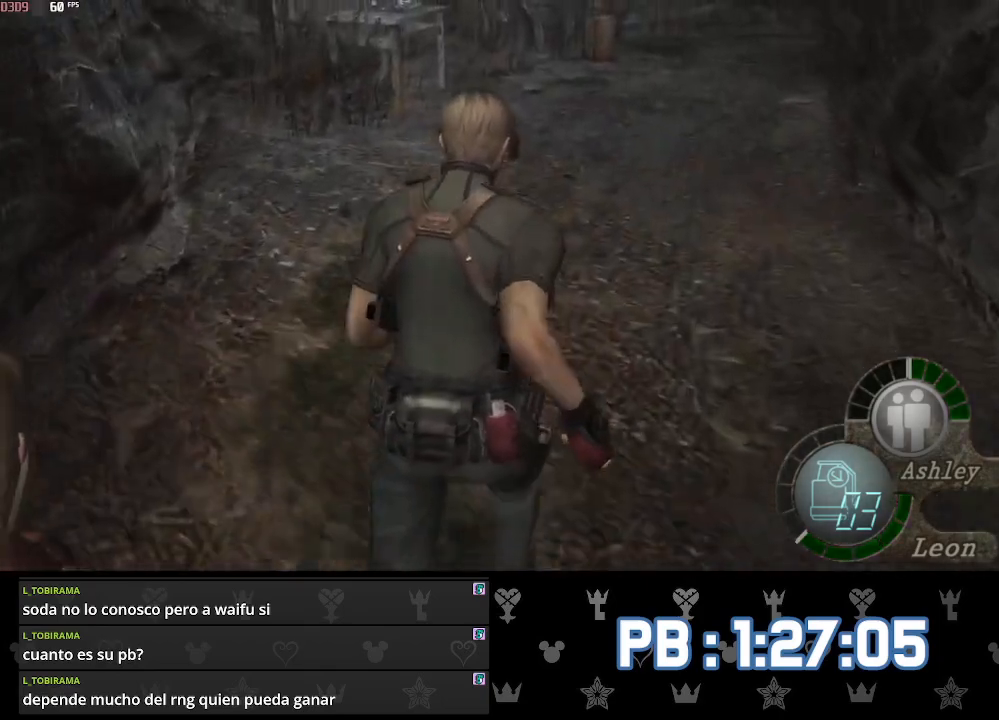
{"buttons": [], "left_stick": "up", "right_stick": "down", "events": [[233, "DPAD_RIGHT", "down"], [317, "DPAD_RIGHT", "up"]]}
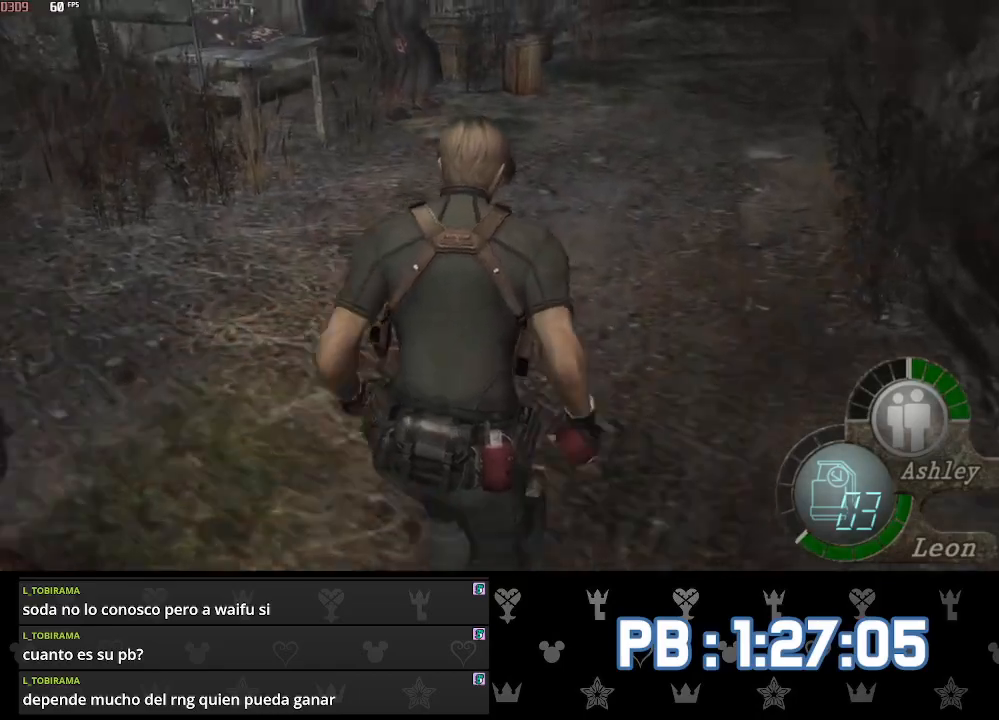
{"buttons": [], "left_stick": "up", "right_stick": "down", "events": [[217, "DPAD_RIGHT", "down"], [283, "DPAD_RIGHT", "up"]]}
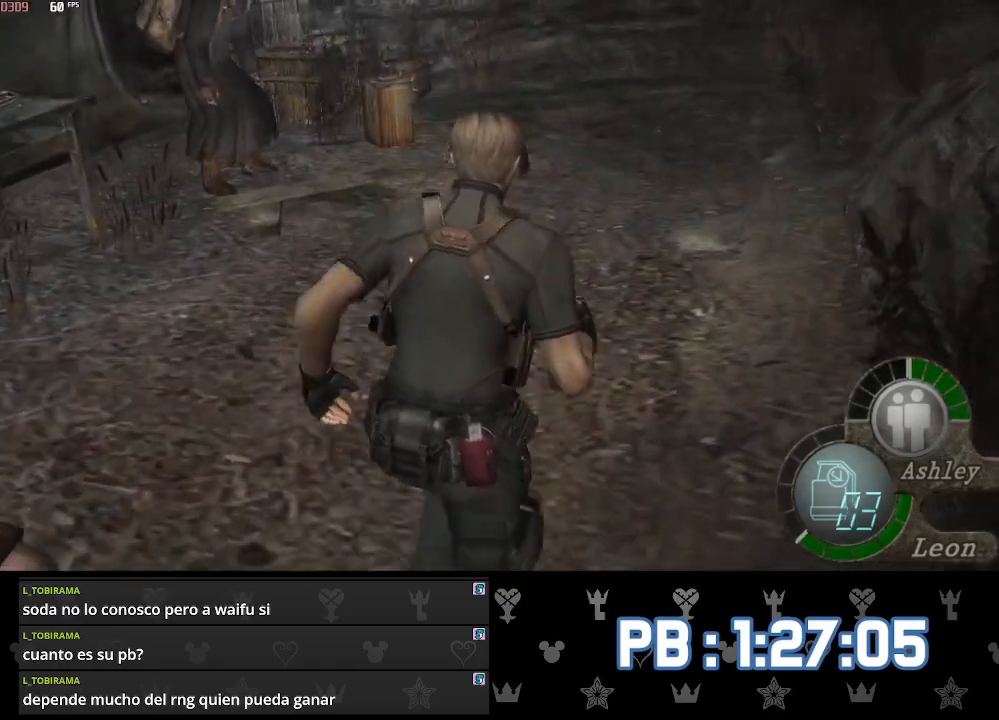
{"buttons": [], "left_stick": "up", "right_stick": "down", "events": [[300, "DPAD_RIGHT", "down"], [383, "DPAD_RIGHT", "up"]]}
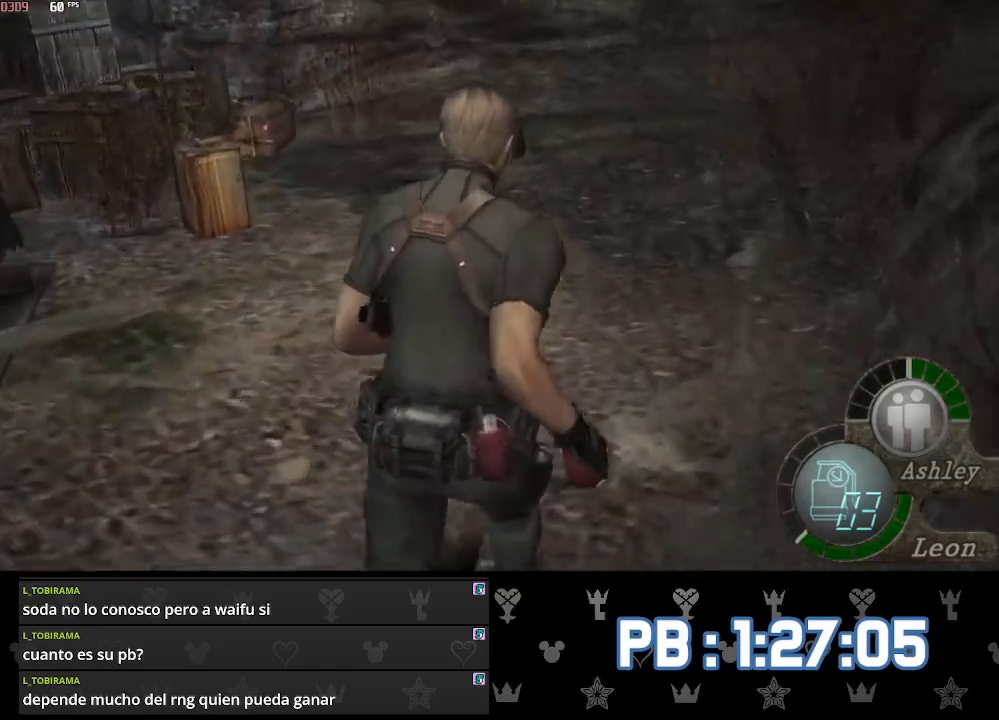
{"buttons": [], "left_stick": "up", "right_stick": "down", "events": [[167, "DPAD_RIGHT", "down"], [250, "DPAD_RIGHT", "up"]]}
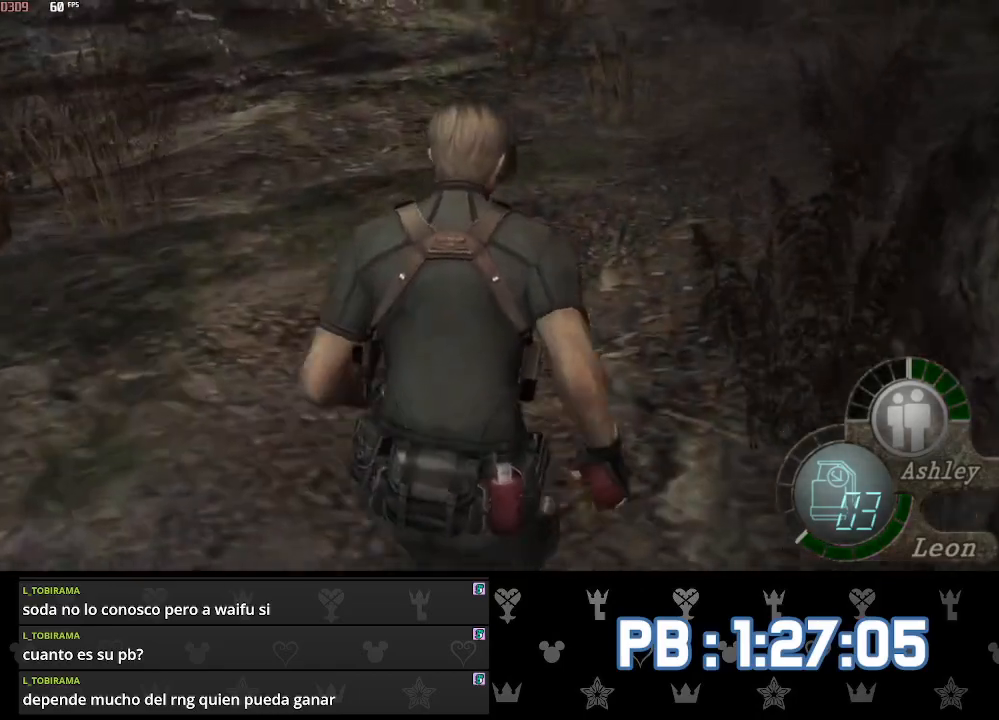
{"buttons": [], "left_stick": "up", "right_stick": "down", "events": [[50, "DPAD_RIGHT", "down"], [133, "DPAD_RIGHT", "up"], [300, "DPAD_RIGHT", "down"], [400, "DPAD_RIGHT", "up"]]}
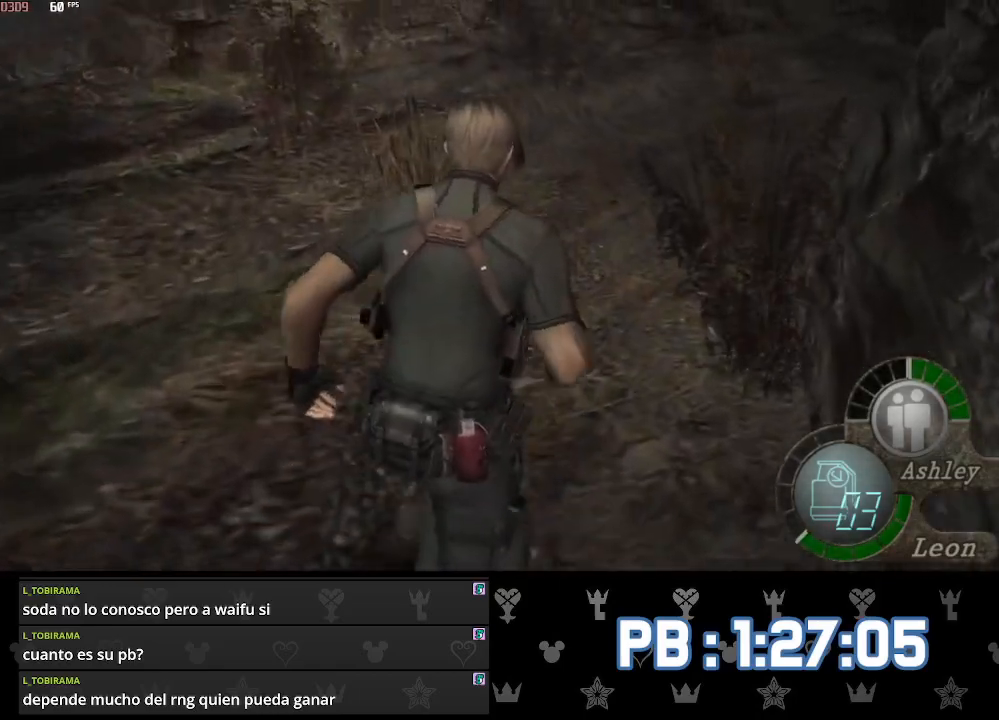
{"buttons": [], "left_stick": "up", "right_stick": "down", "events": []}
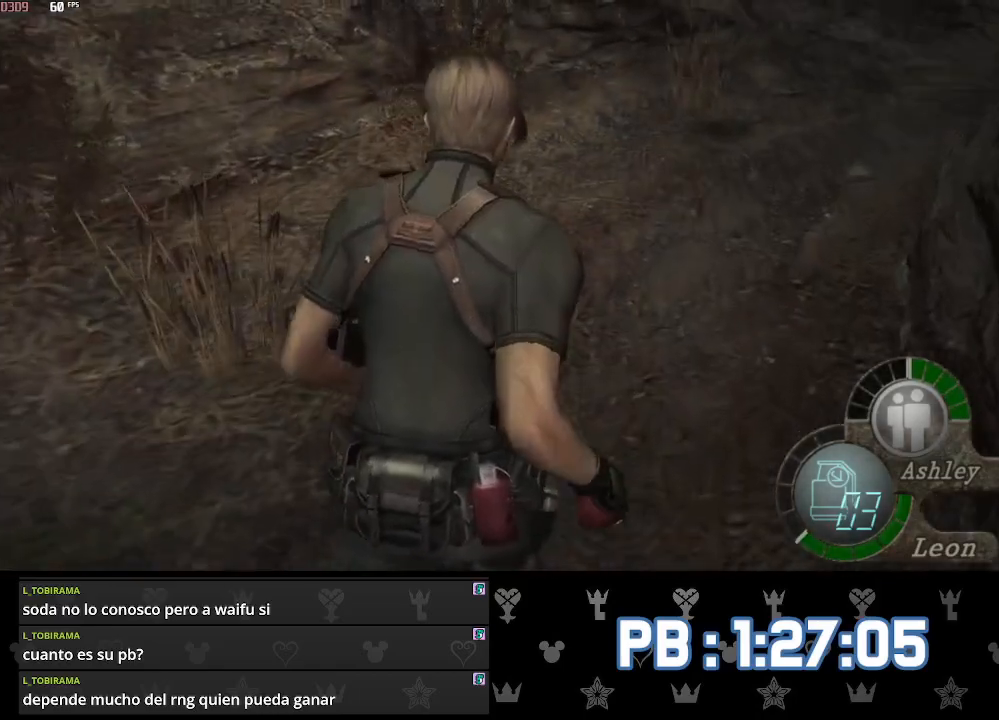
{"buttons": [], "left_stick": "up", "right_stick": "down", "events": [[117, "DPAD_RIGHT", "down"], [217, "DPAD_RIGHT", "up"], [383, "DPAD_RIGHT", "down"], [500, "DPAD_RIGHT", "up"]]}
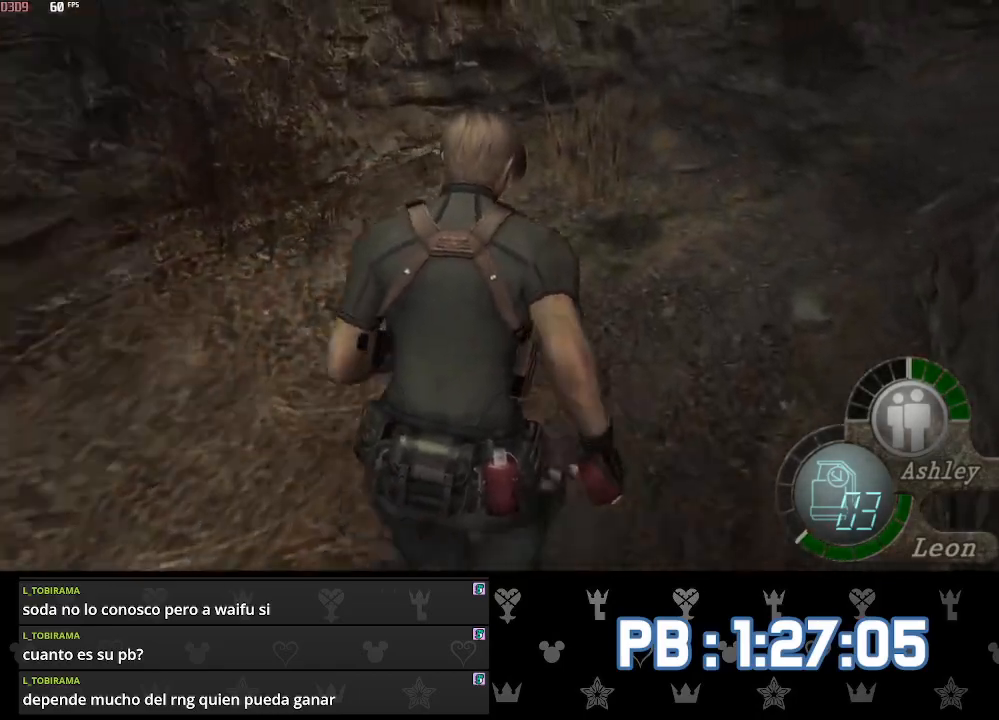
{"buttons": [], "left_stick": "up", "right_stick": "down", "events": [[117, "DPAD_RIGHT", "down"], [200, "DPAD_RIGHT", "up"], [350, "DPAD_RIGHT", "down"], [417, "DPAD_RIGHT", "up"]]}
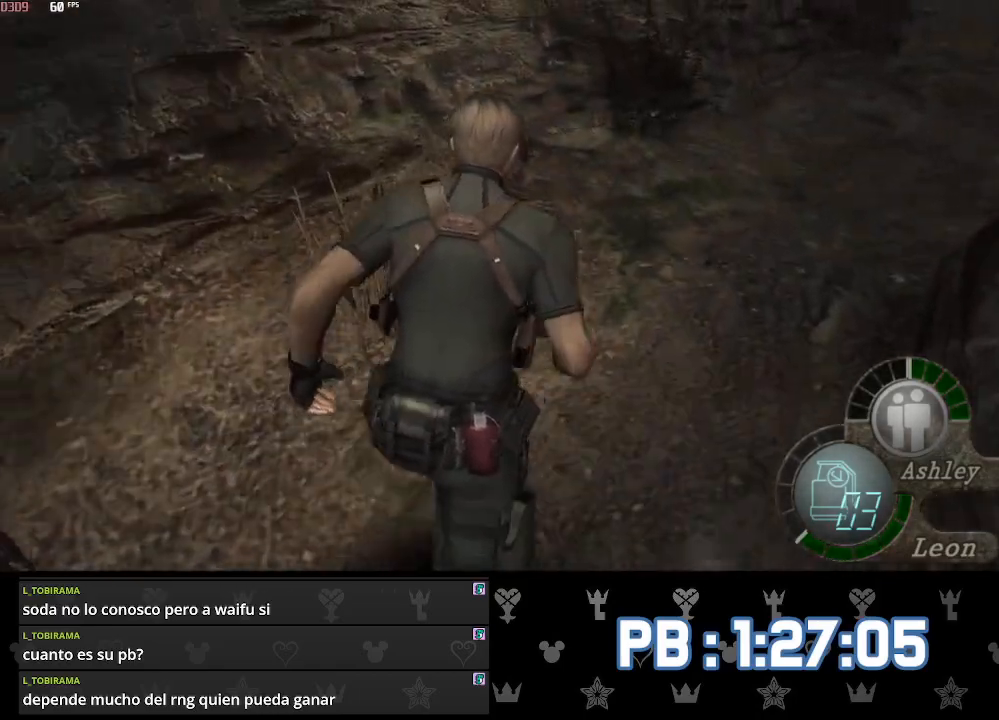
{"buttons": [], "left_stick": "up", "right_stick": "down", "events": [[50, "DPAD_RIGHT", "down"], [133, "DPAD_RIGHT", "up"], [217, "DPAD_RIGHT", "down"], [300, "DPAD_RIGHT", "up"], [417, "DPAD_RIGHT", "down"], [467, "DPAD_RIGHT", "up"]]}
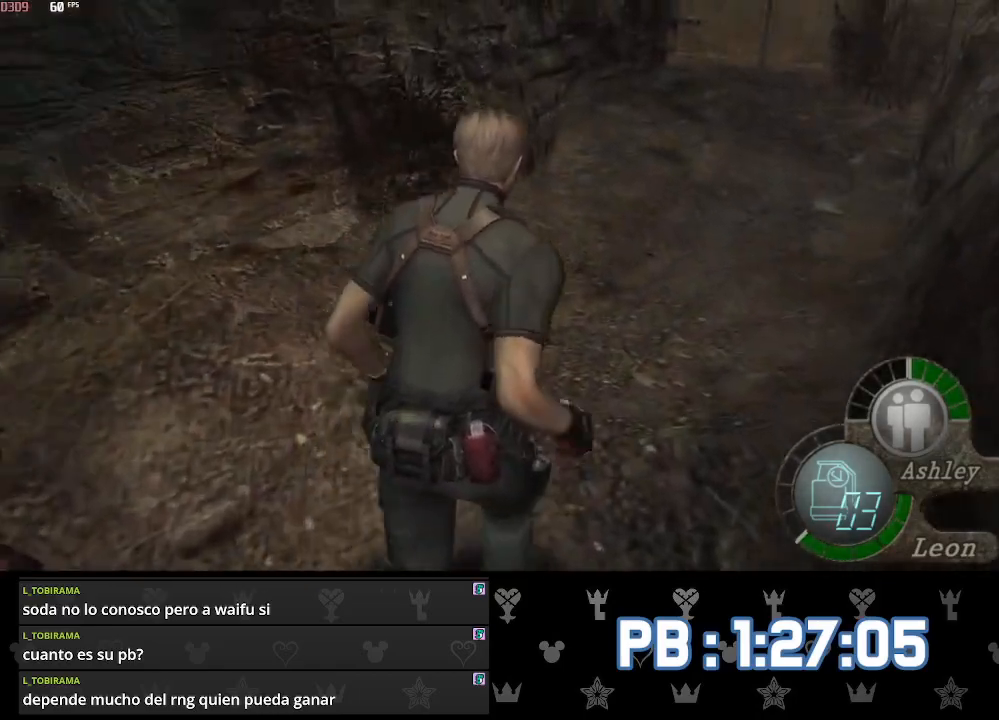
{"buttons": [], "left_stick": "up", "right_stick": "down", "events": [[167, "DPAD_RIGHT", "down"], [217, "DPAD_RIGHT", "up"]]}
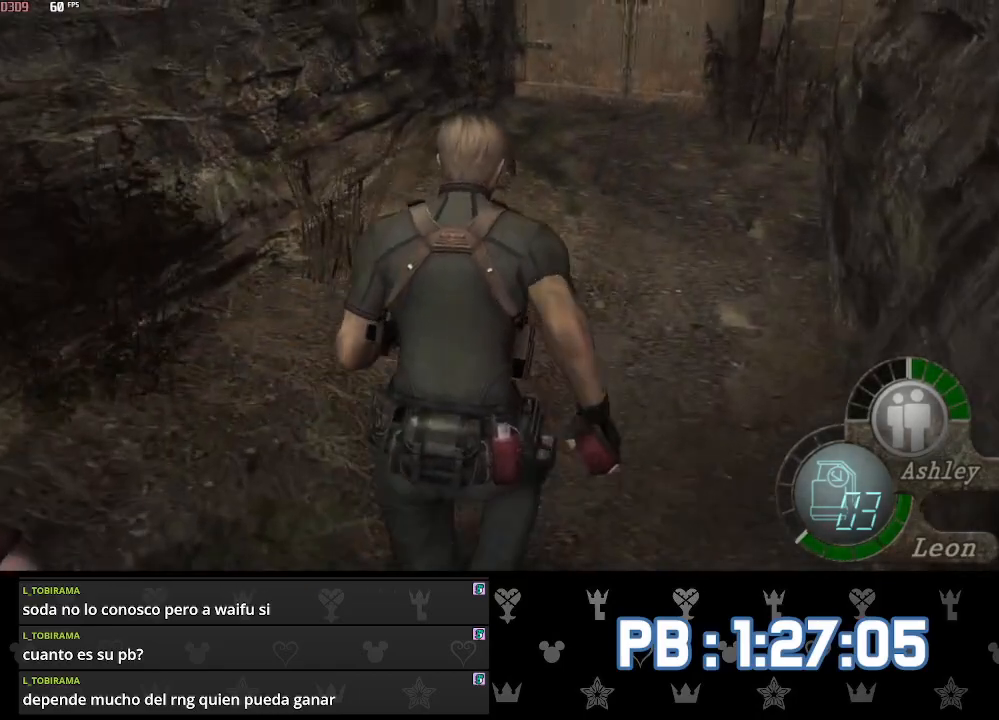
{"buttons": [], "left_stick": "up", "right_stick": "center", "events": [[333, "right_stick", "center"]]}
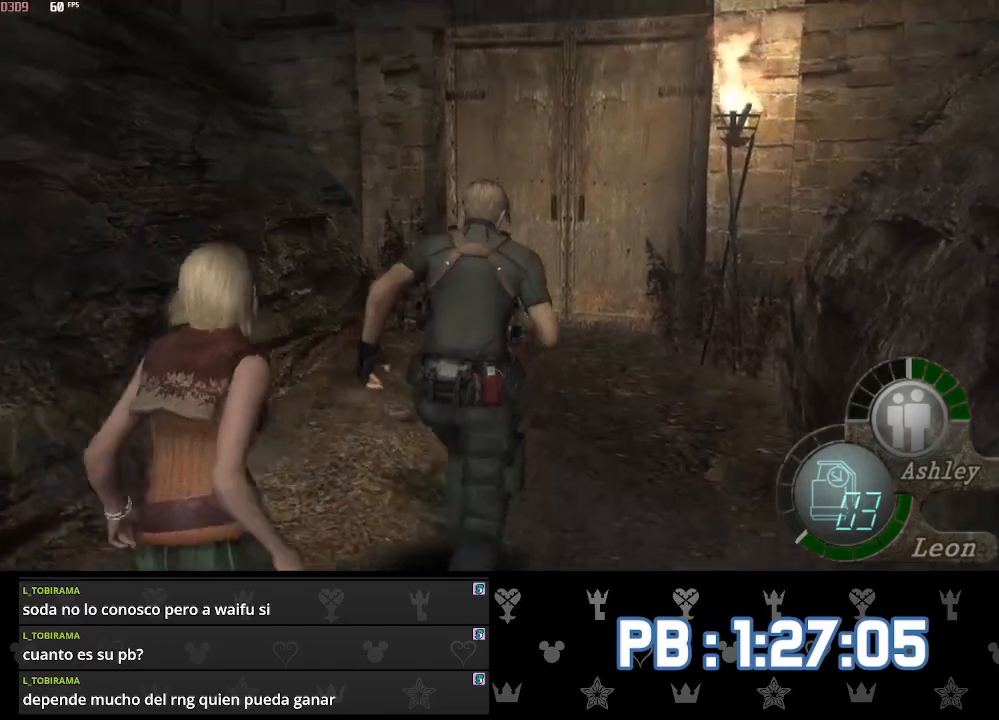
{"buttons": [], "left_stick": "up", "right_stick": "center", "events": [[67, "DPAD_RIGHT", "down"], [100, "DPAD_RIGHT", "up"]]}
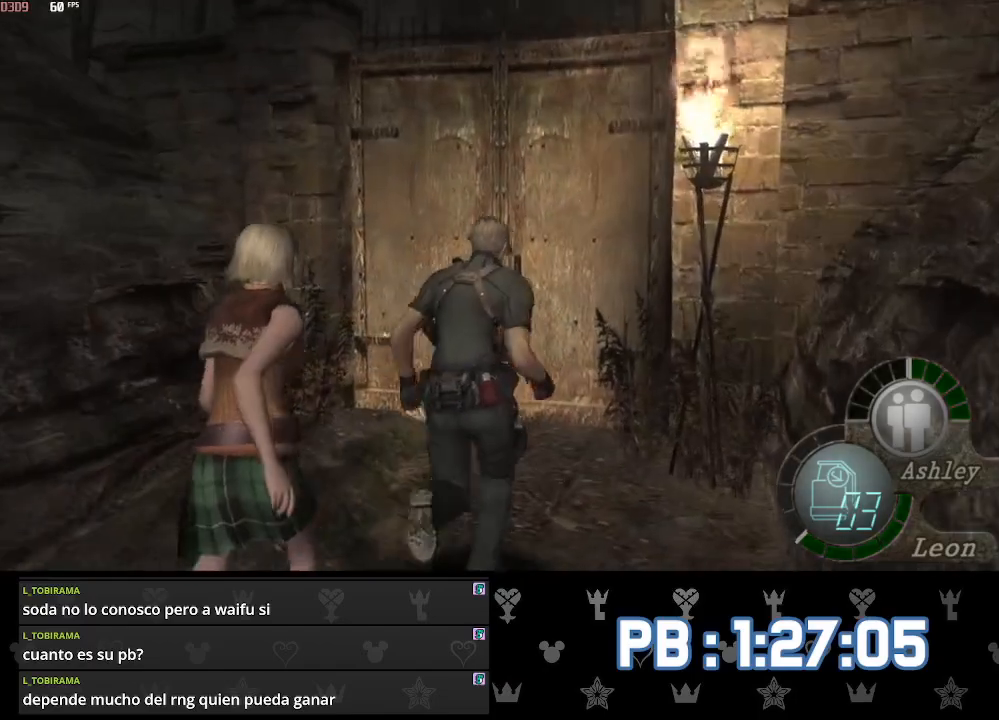
{"buttons": [], "left_stick": "up", "right_stick": "center", "events": []}
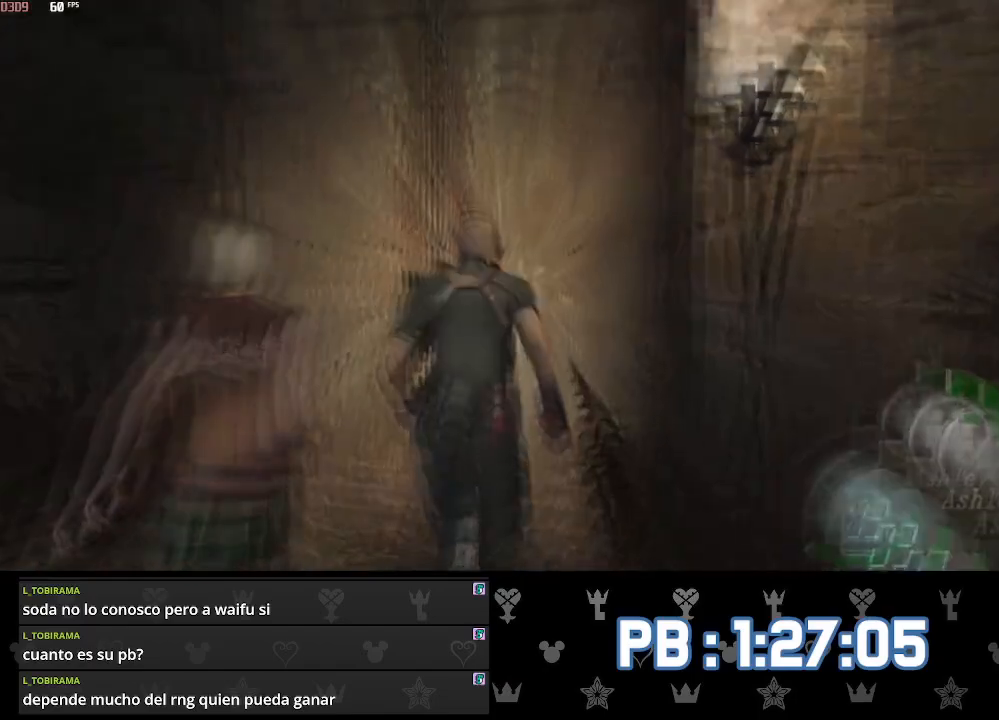
{"buttons": [], "left_stick": "up", "right_stick": "center", "events": [[400, "CIRCLE", "down"], [500, "CIRCLE", "up"]]}
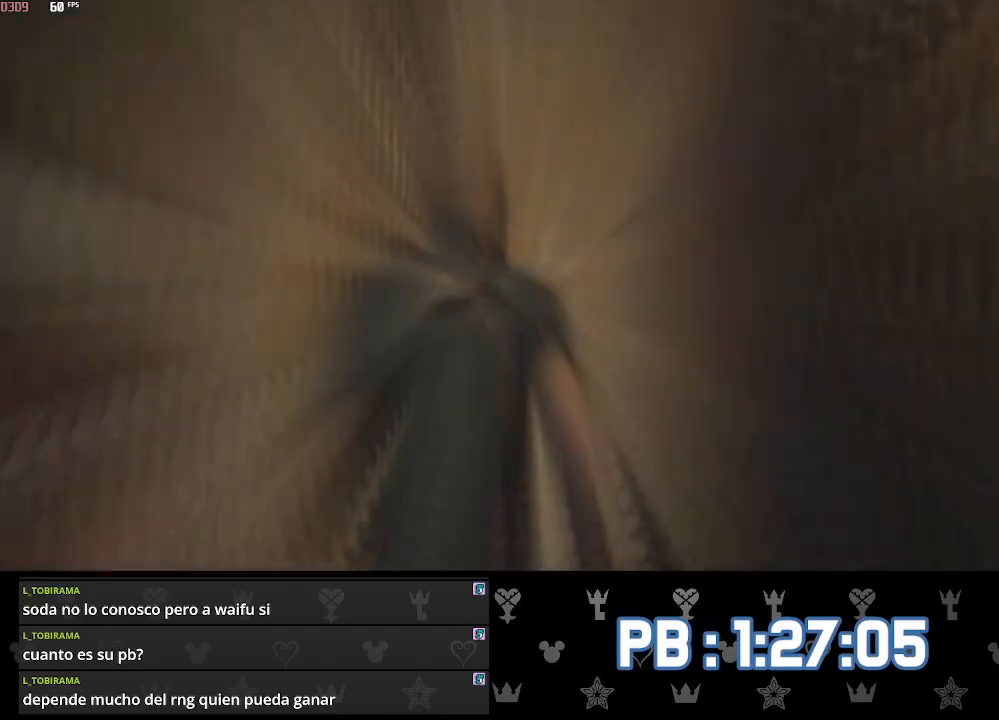
{"buttons": ["R1"], "left_stick": "up", "right_stick": "center", "events": [[67, "CIRCLE", "down"], [133, "CIRCLE", "up"], [200, "CIRCLE", "down"], [233, "R1", "down"], [283, "CIRCLE", "up"], [400, "R1", "up"], [500, "R1", "down"]]}
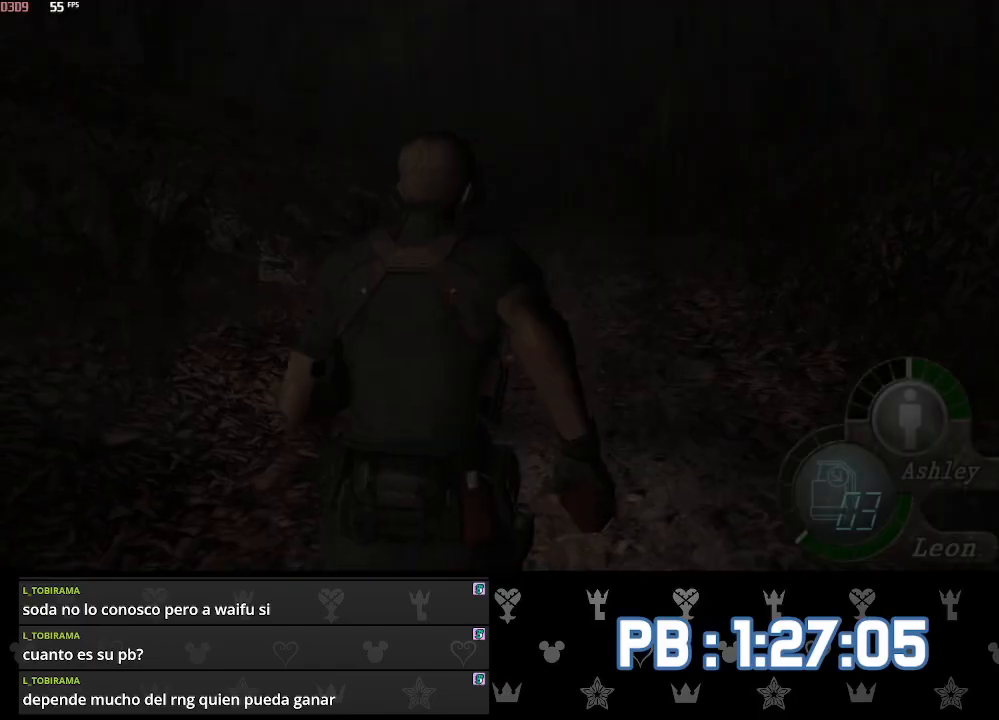
{"buttons": [], "left_stick": "up", "right_stick": "center", "events": [[133, "R1", "up"], [283, "R1", "down"], [467, "R1", "up"]]}
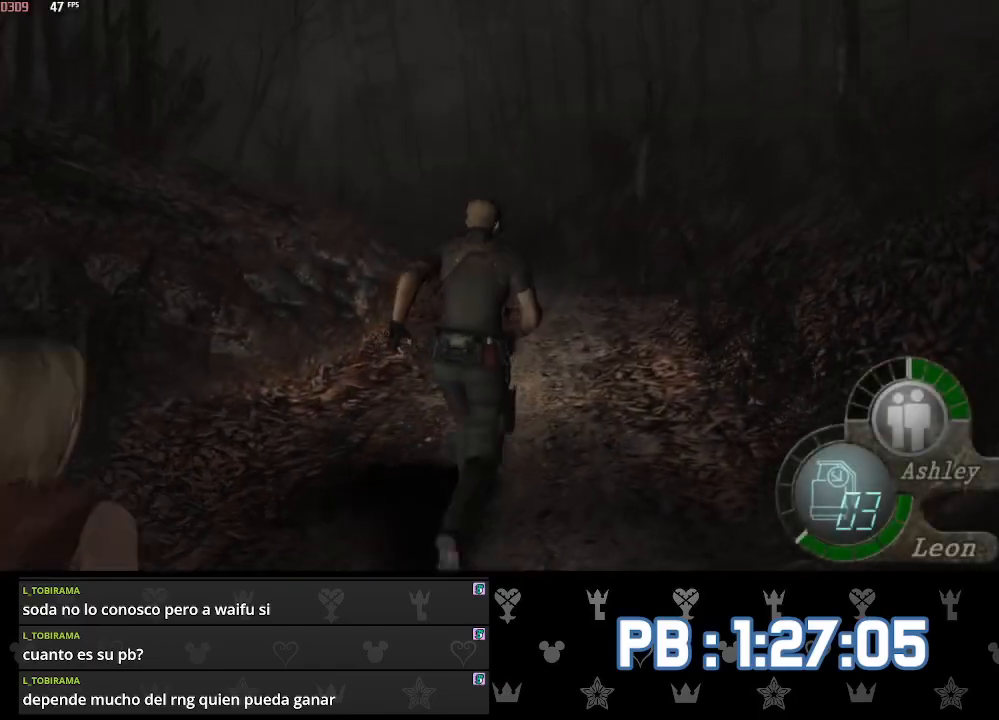
{"buttons": ["R1"], "left_stick": "up", "right_stick": "center", "events": [[117, "R1", "down"], [283, "R1", "up"], [400, "DPAD_LEFT", "down"], [417, "R1", "down"], [450, "DPAD_LEFT", "up"]]}
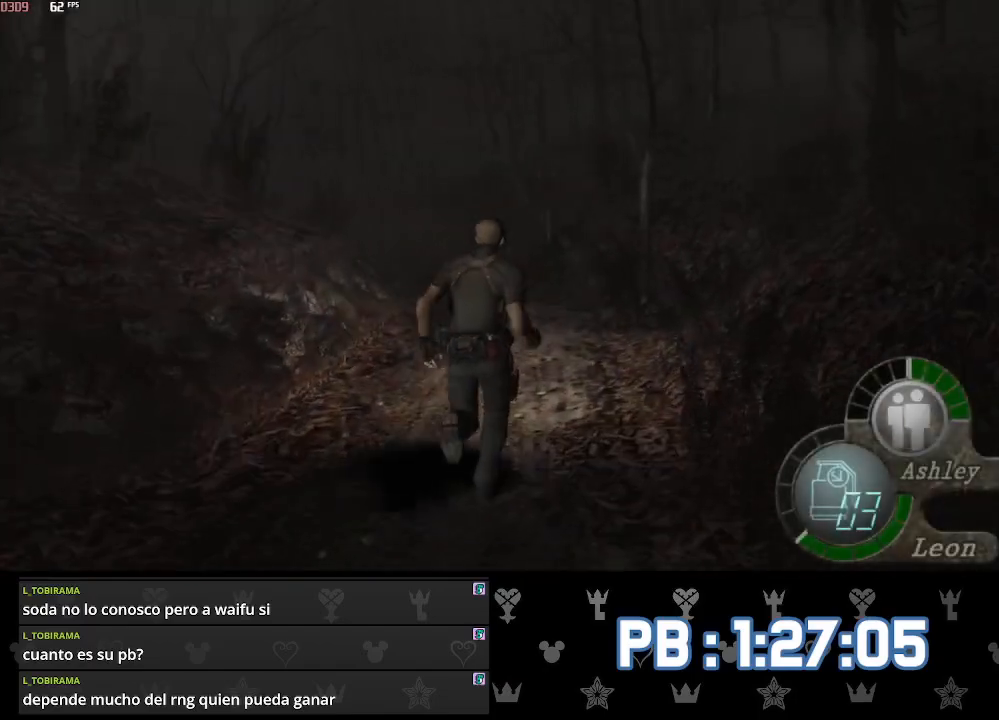
{"buttons": [], "left_stick": "up", "right_stick": "center", "events": [[67, "R1", "up"], [167, "DPAD_LEFT", "down"], [217, "R1", "down"], [250, "DPAD_LEFT", "up"], [383, "R1", "up"]]}
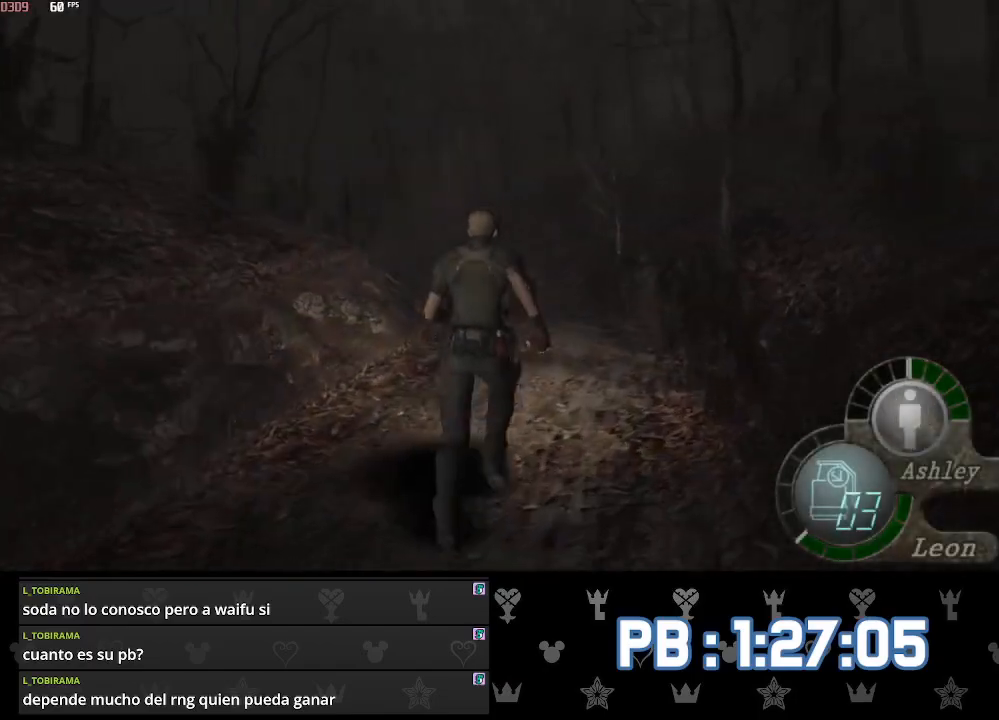
{"buttons": [], "left_stick": "up", "right_stick": "center", "events": [[33, "R1", "down"], [200, "R1", "up"], [317, "DPAD_LEFT", "down"], [350, "R1", "down"], [383, "DPAD_LEFT", "up"], [483, "R1", "up"]]}
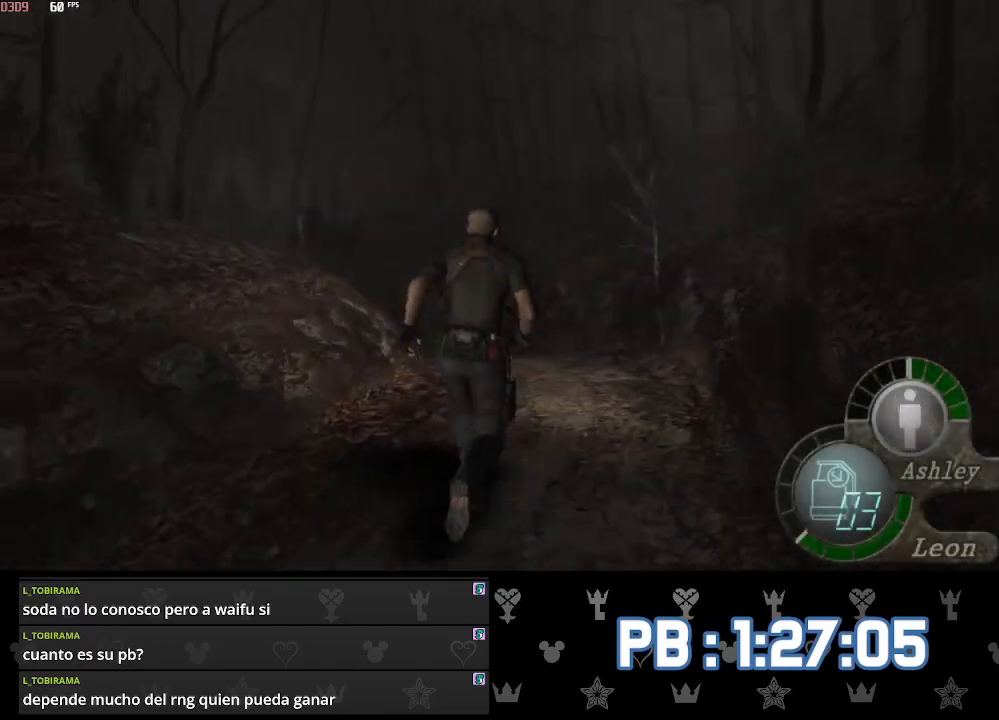
{"buttons": ["R1"], "left_stick": "up", "right_stick": "center", "events": [[133, "R1", "down"], [283, "DPAD_LEFT", "down"], [283, "R1", "up"], [333, "DPAD_LEFT", "up"], [450, "R1", "down"]]}
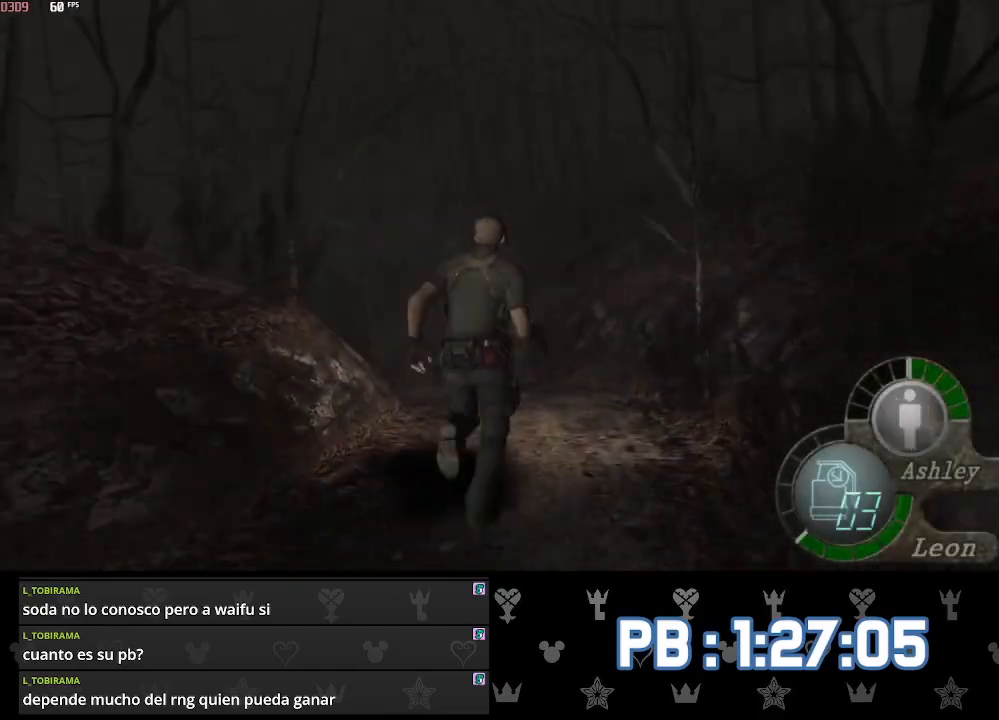
{"buttons": [], "left_stick": "up", "right_stick": "center", "events": [[67, "DPAD_LEFT", "down"], [67, "R1", "up"], [150, "DPAD_LEFT", "up"], [250, "R1", "down"], [367, "DPAD_LEFT", "down"], [400, "DPAD_LEFT", "up"], [400, "R1", "up"]]}